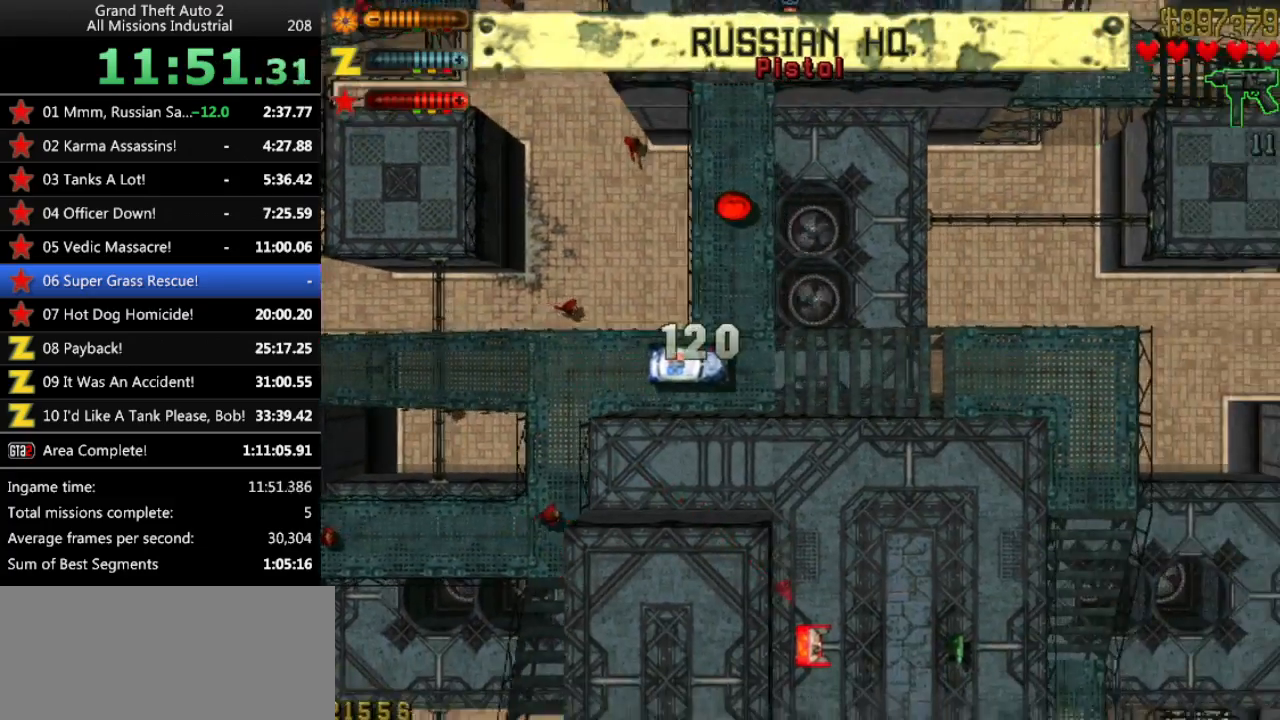
Gameplay with keyboard; each line is a JSON object with the keys held at the frame after it. "events" lists presses ("down") and releases ("up") of "alt", "c", "ctrl", "down", "left", "return", "right", "space", "up", "x" and "y" between this image and that frame as [ms after this image, input, new state], when the widget could be followed in between. No other keys are recorded. Mouse input is not recorded.
{"keys": ["right", "space"], "events": [[17, "up", "up"], [50, "right", "down"], [100, "right", "up"], [150, "right", "down"], [200, "space", "down"]]}
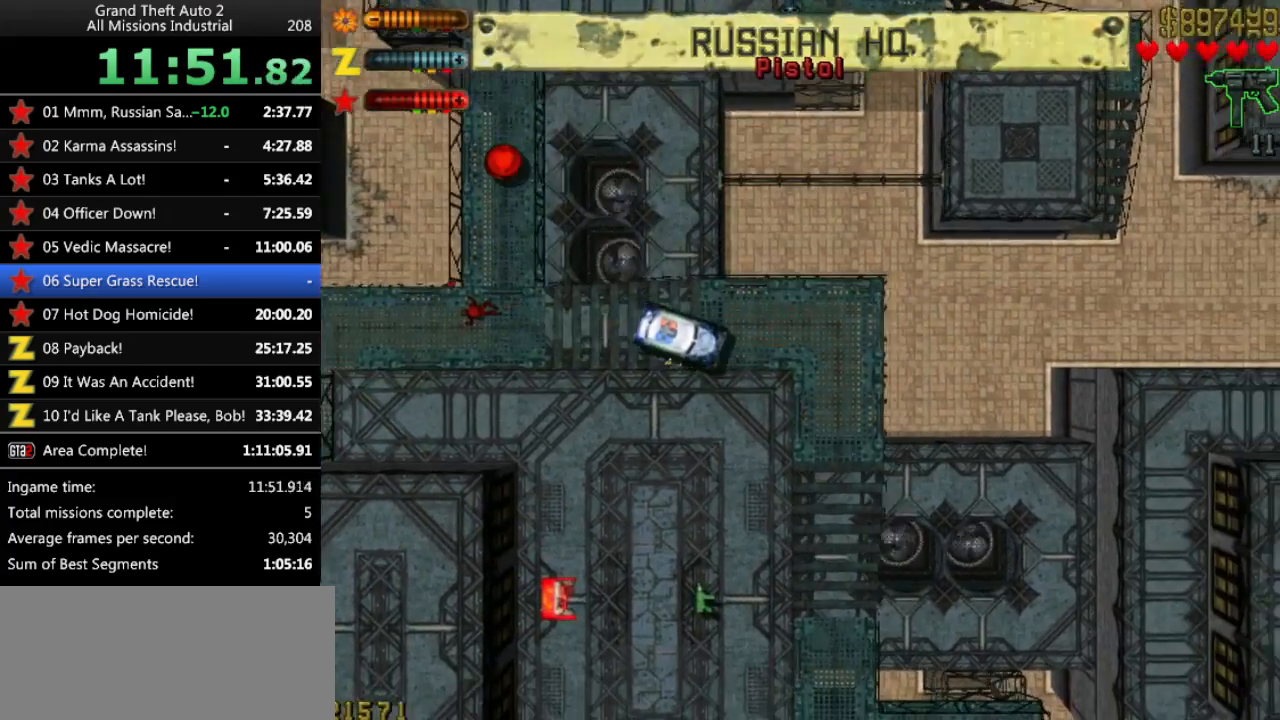
{"keys": ["right", "space"], "events": [[33, "right", "up"], [33, "space", "up"], [167, "down", "down"], [217, "space", "down"], [267, "right", "down"], [350, "down", "up"]]}
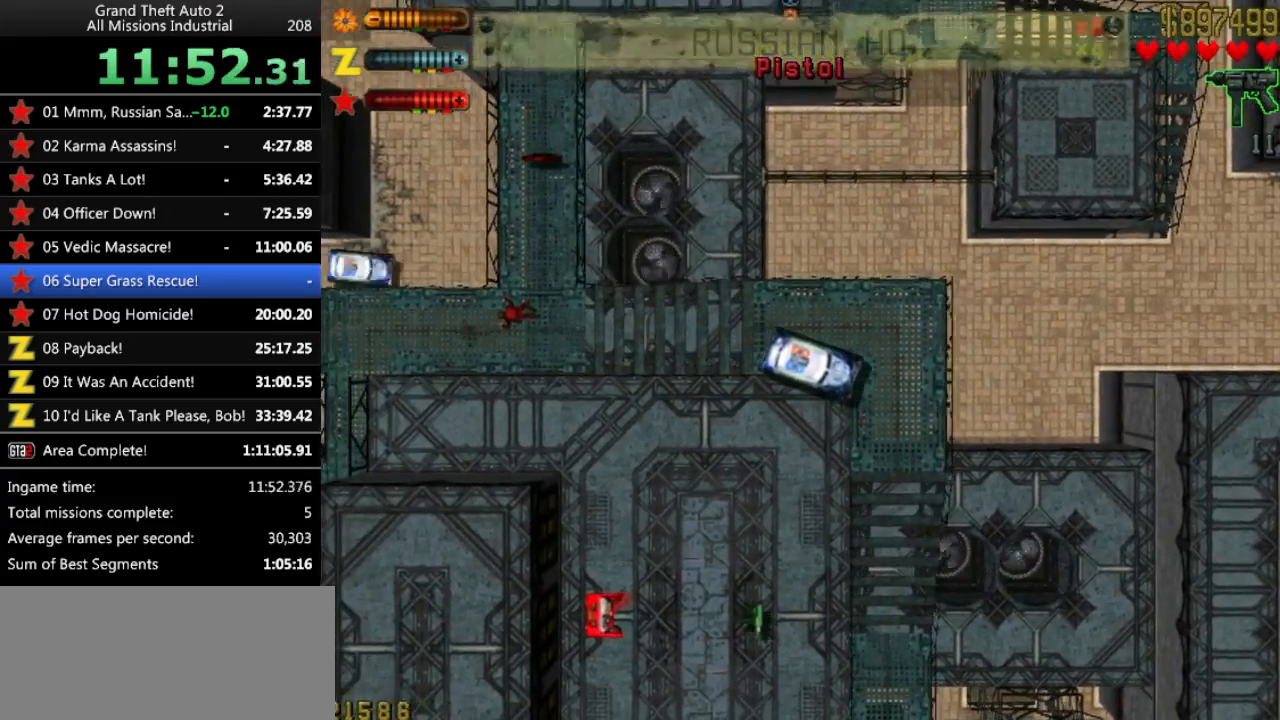
{"keys": ["right"], "events": [[133, "return", "down"], [183, "space", "up"], [267, "return", "up"]]}
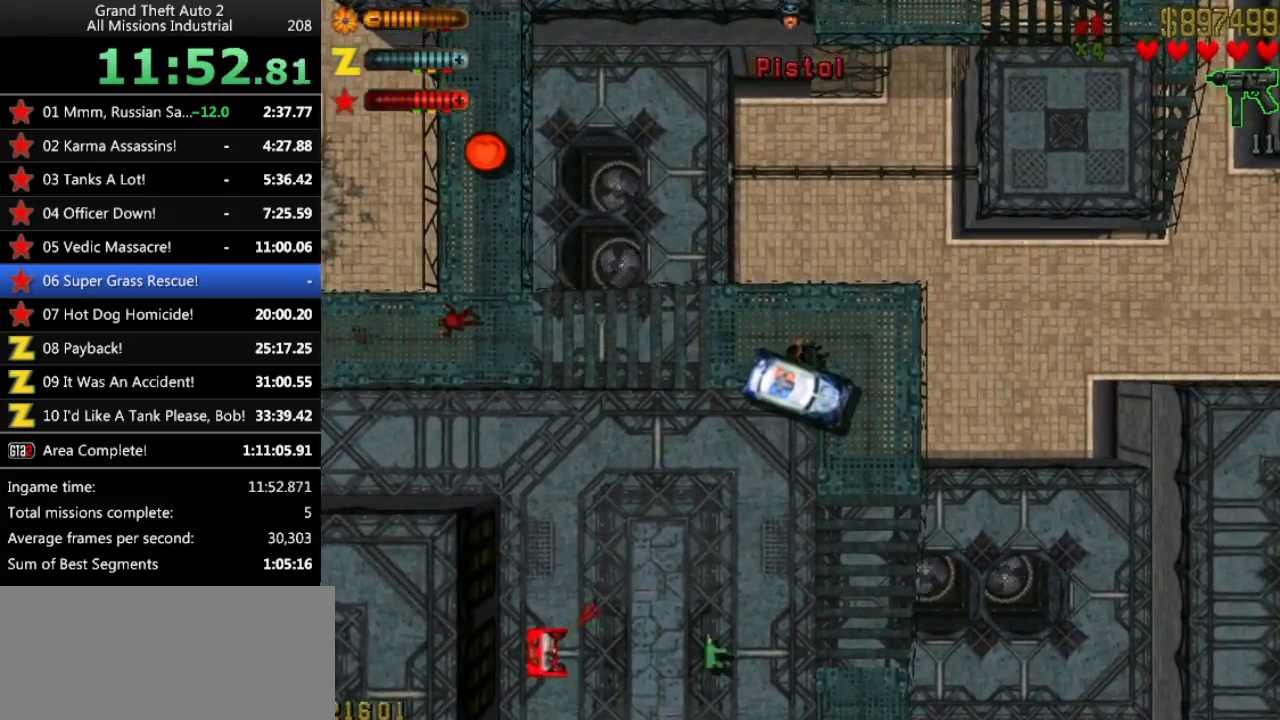
{"keys": ["right"], "events": []}
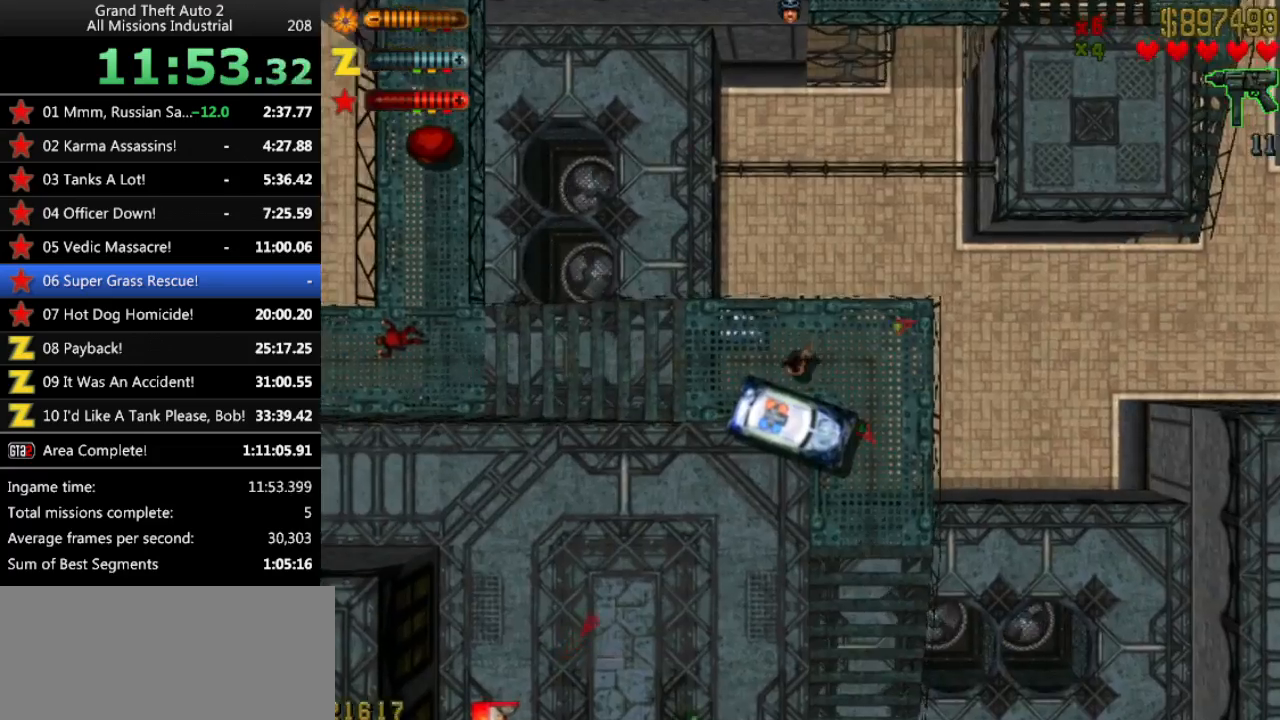
{"keys": ["right", "up"], "events": [[67, "space", "down"], [117, "space", "up"], [117, "up", "down"], [350, "right", "up"], [483, "right", "down"]]}
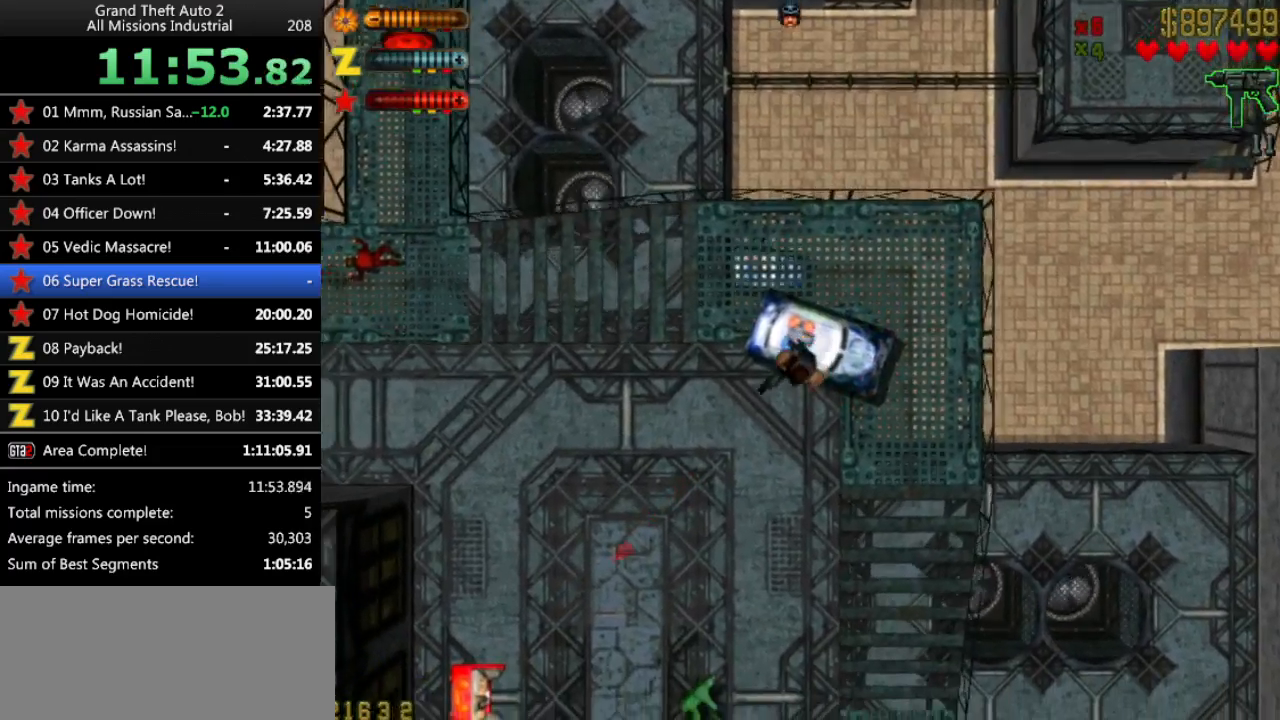
{"keys": ["up"], "events": [[133, "right", "up"]]}
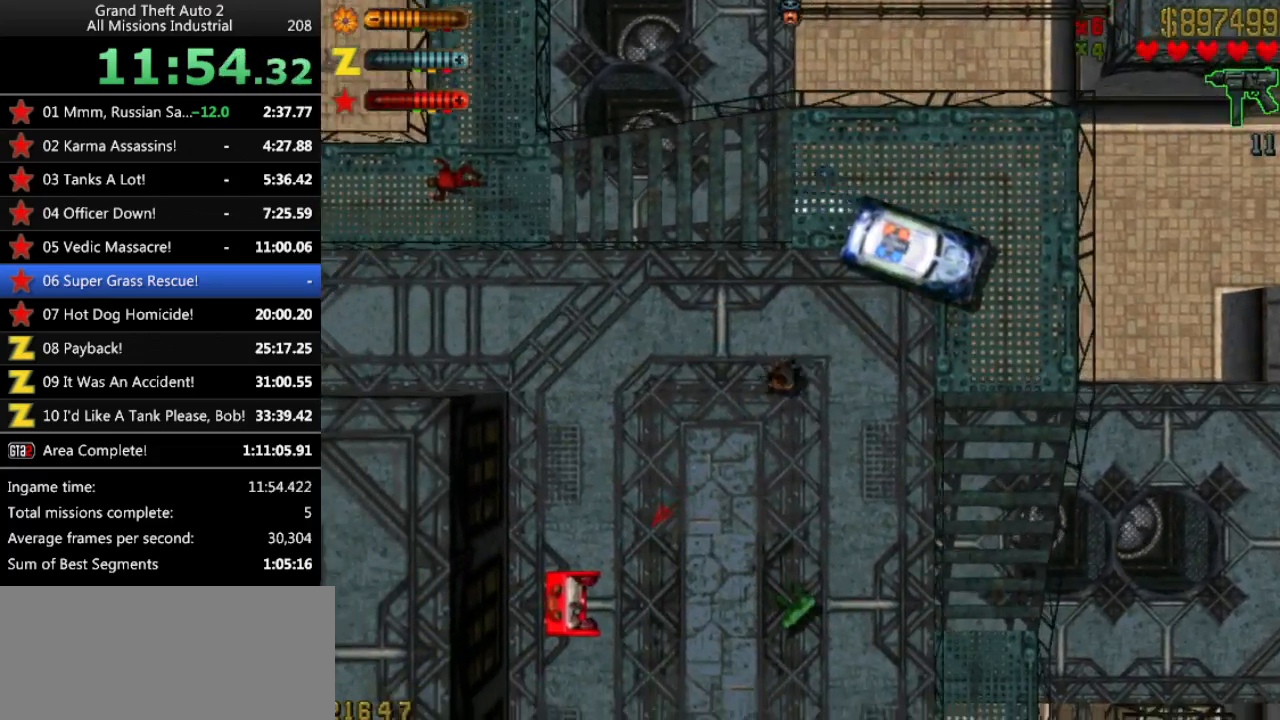
{"keys": ["up"], "events": []}
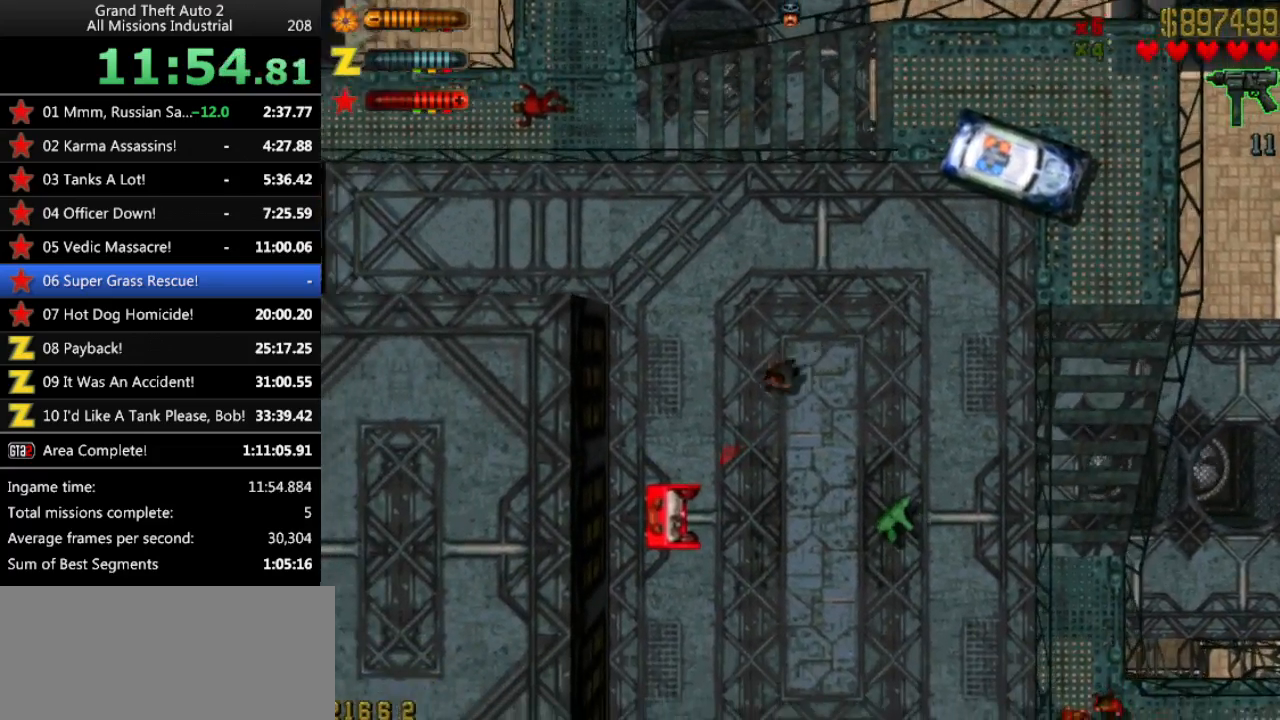
{"keys": ["left", "up"], "events": [[67, "left", "down"], [117, "left", "up"], [483, "left", "down"]]}
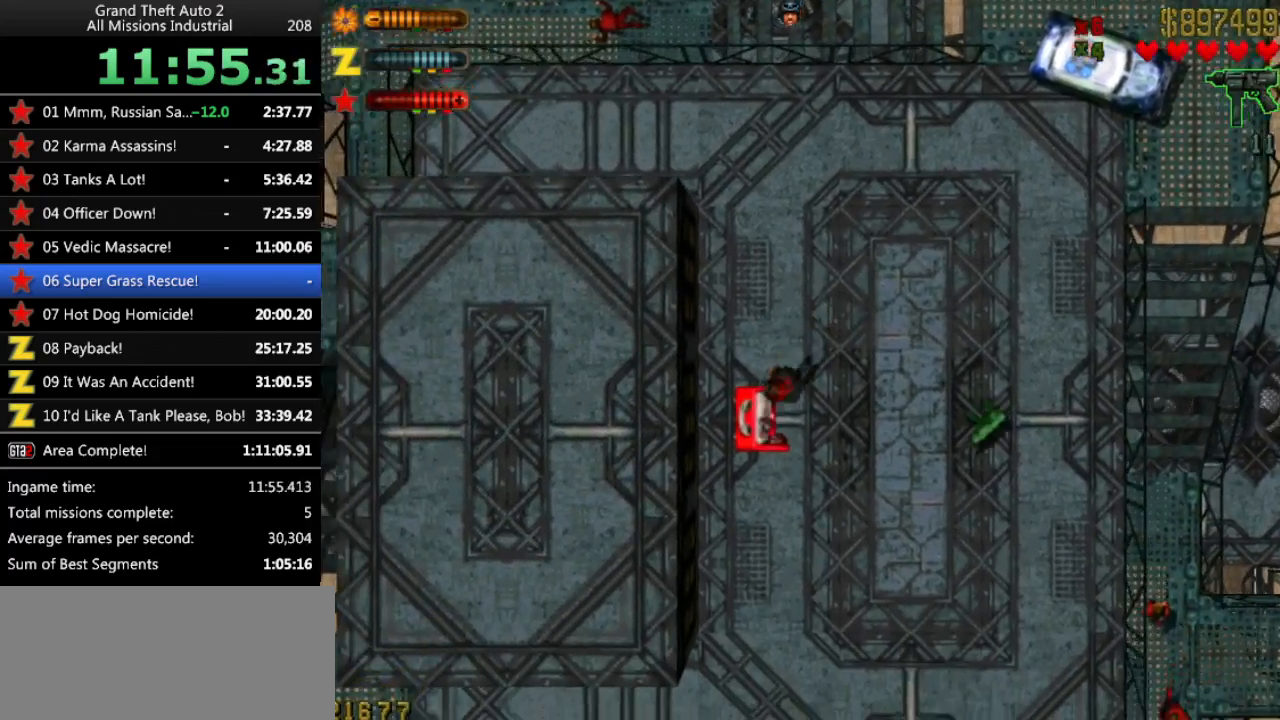
{"keys": ["up"], "events": [[417, "left", "up"]]}
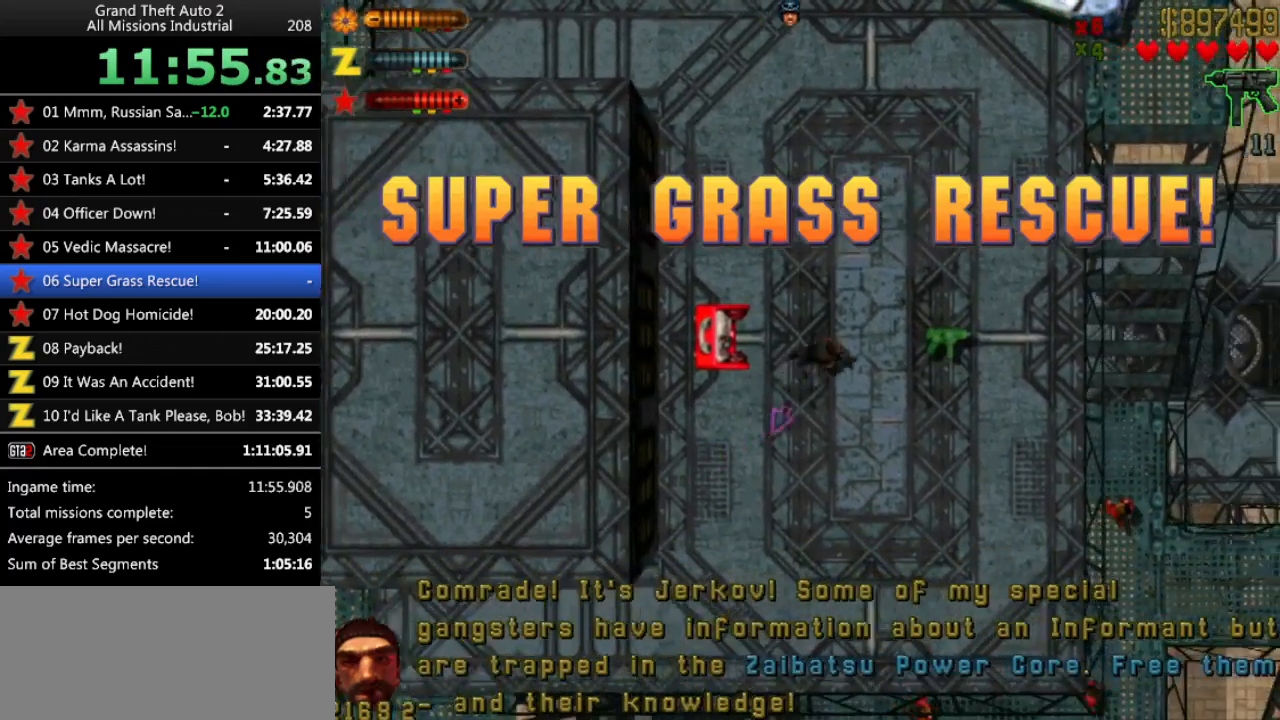
{"keys": ["up"], "events": []}
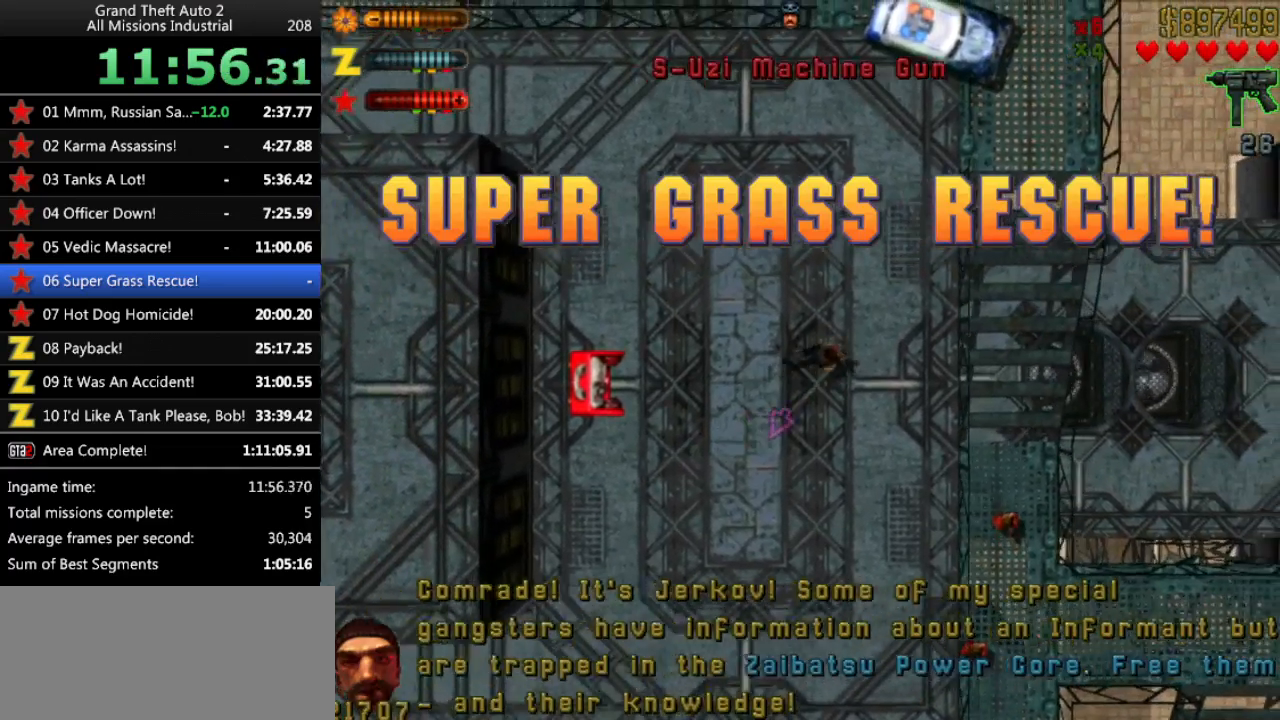
{"keys": ["up"], "events": [[17, "left", "down"], [200, "left", "up"]]}
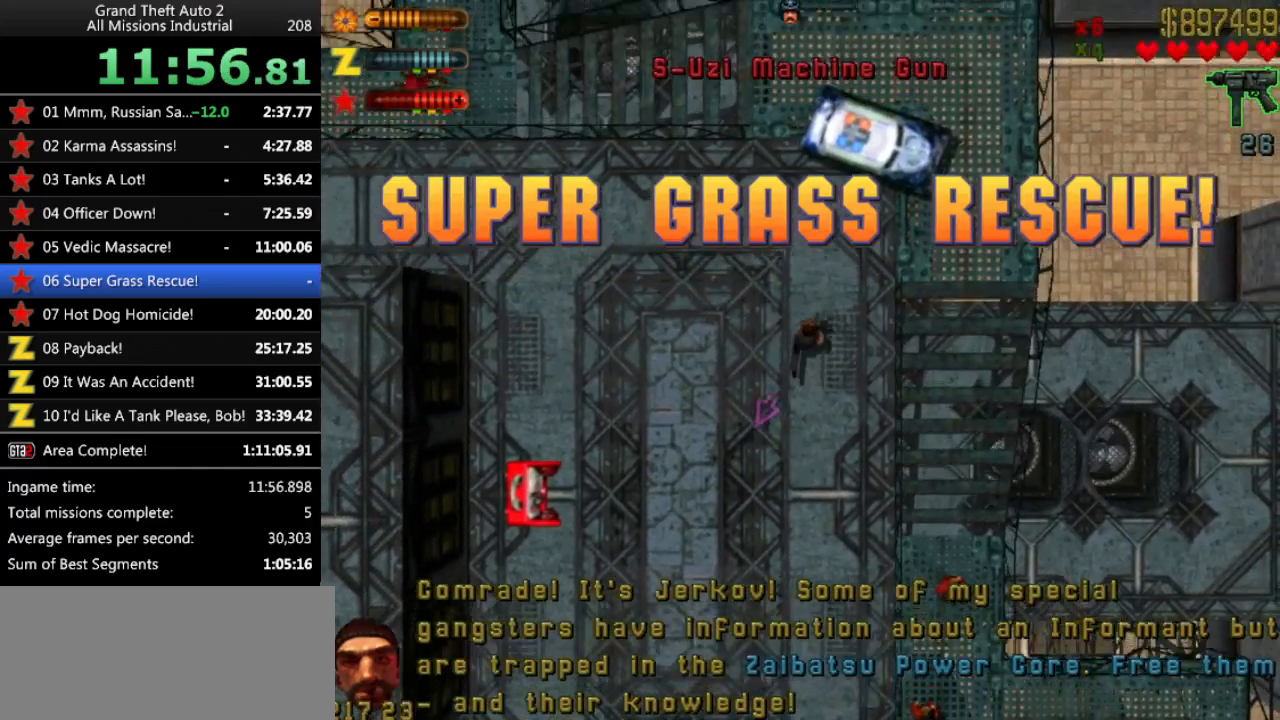
{"keys": [], "events": [[267, "space", "down"], [367, "space", "up"], [367, "up", "up"]]}
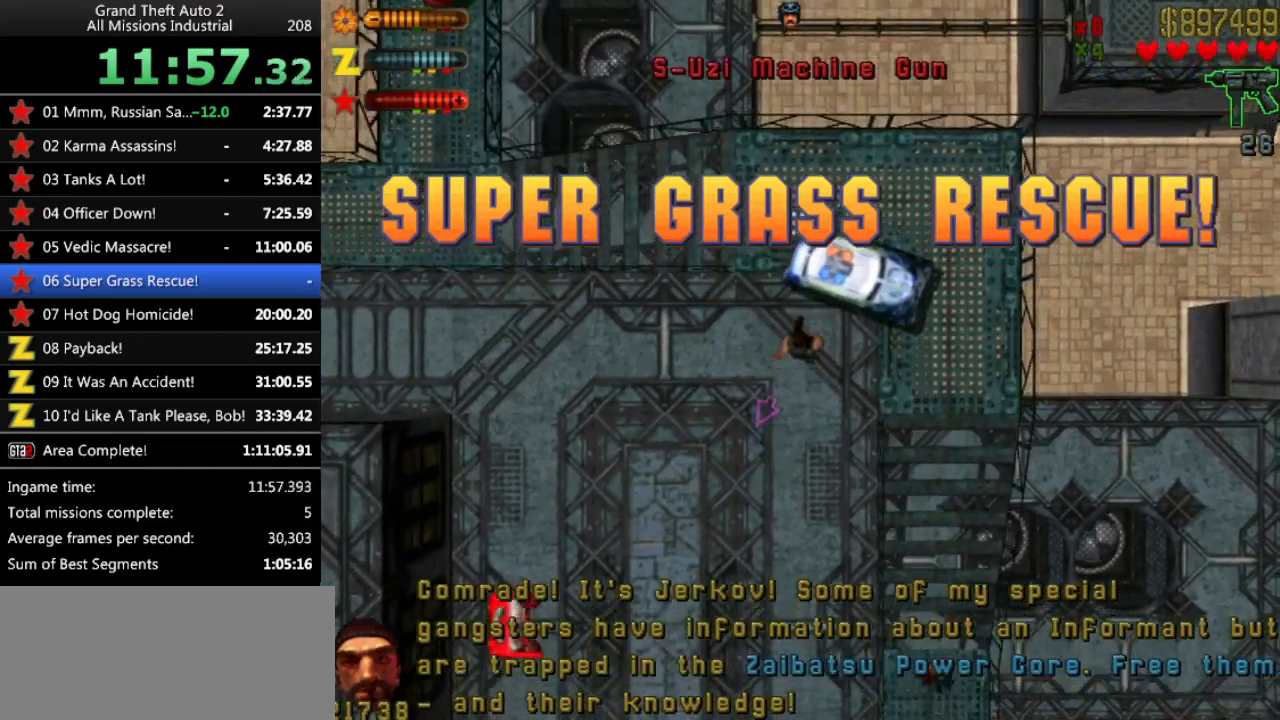
{"keys": [], "events": [[50, "return", "down"], [100, "return", "up"]]}
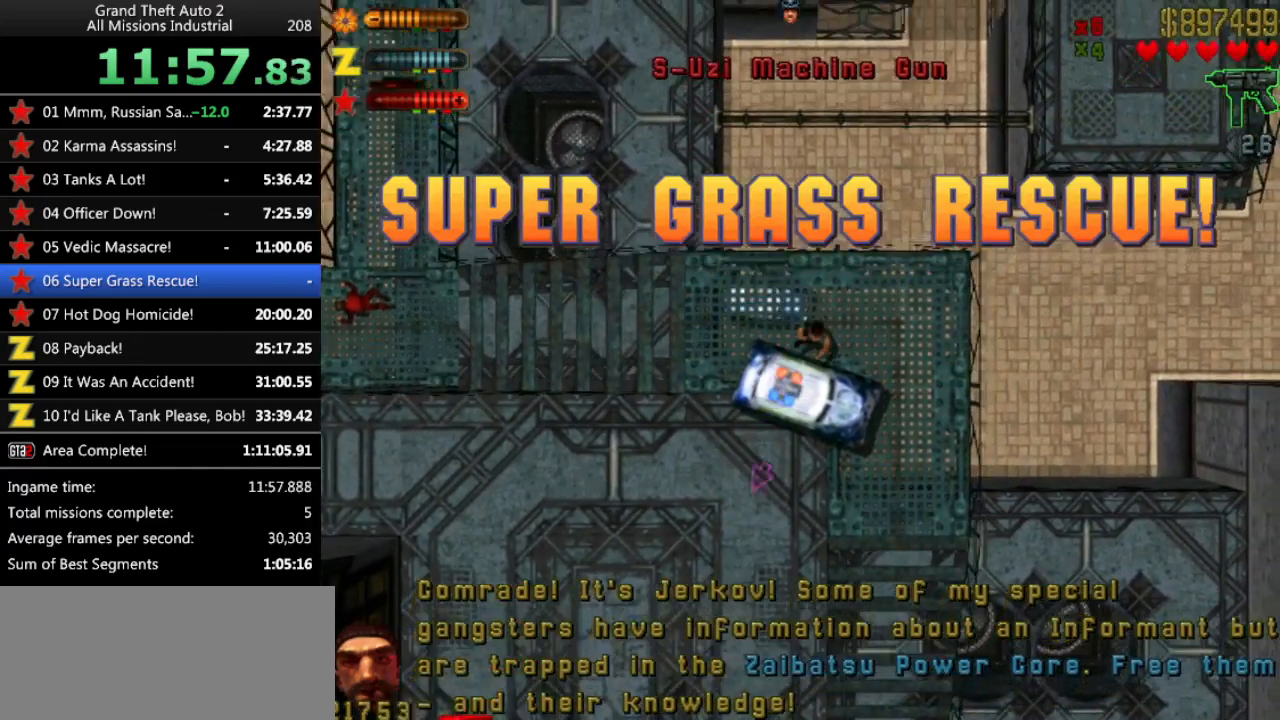
{"keys": ["up"], "events": [[150, "up", "down"]]}
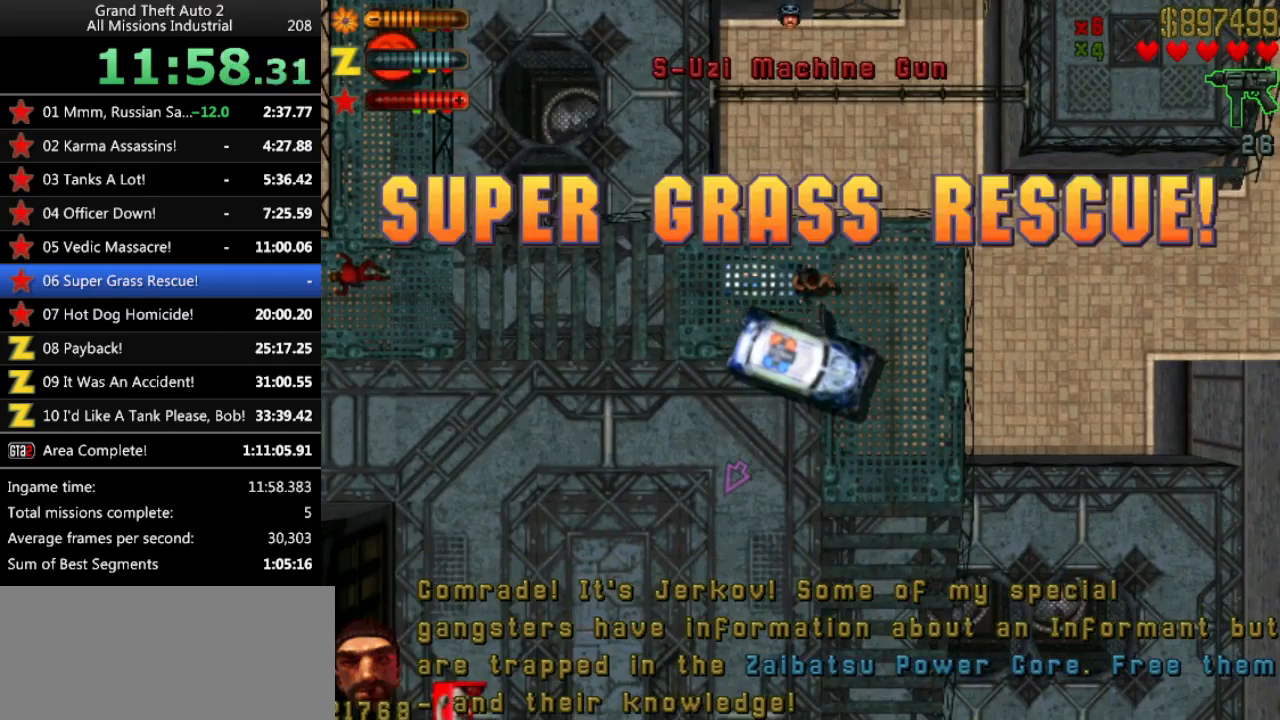
{"keys": ["right", "up"], "events": [[367, "right", "down"]]}
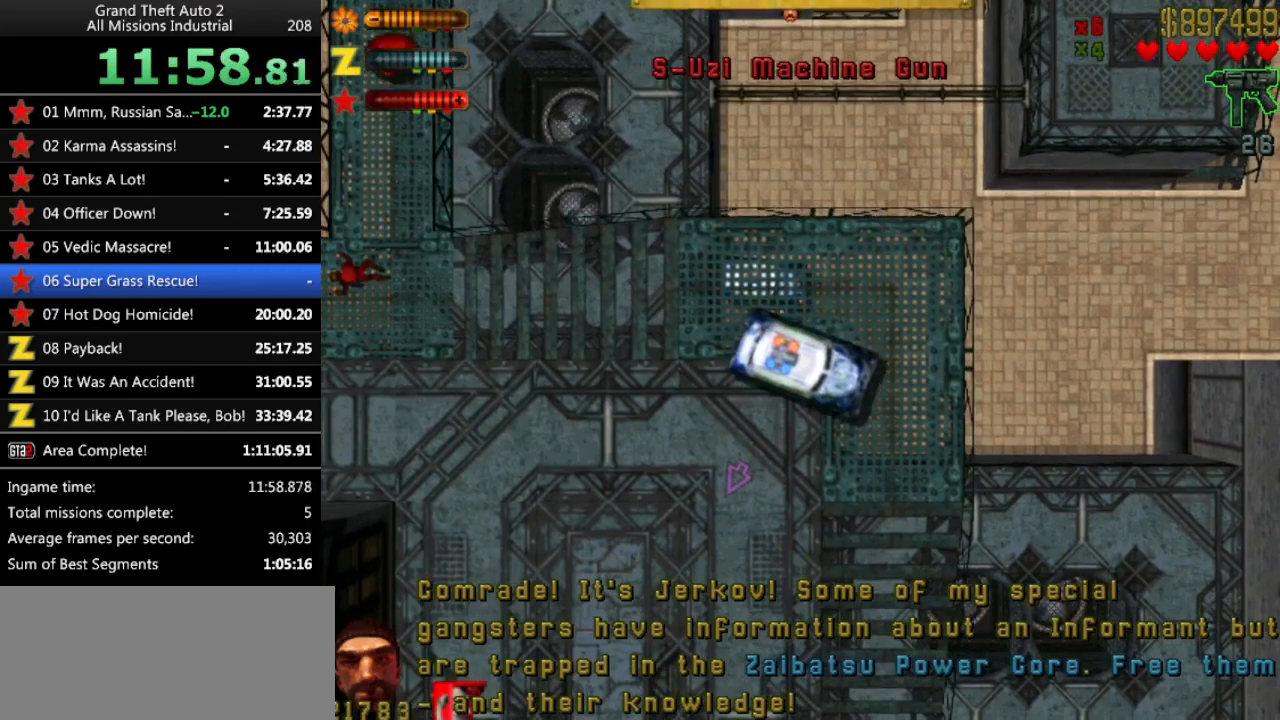
{"keys": ["right", "up"], "events": []}
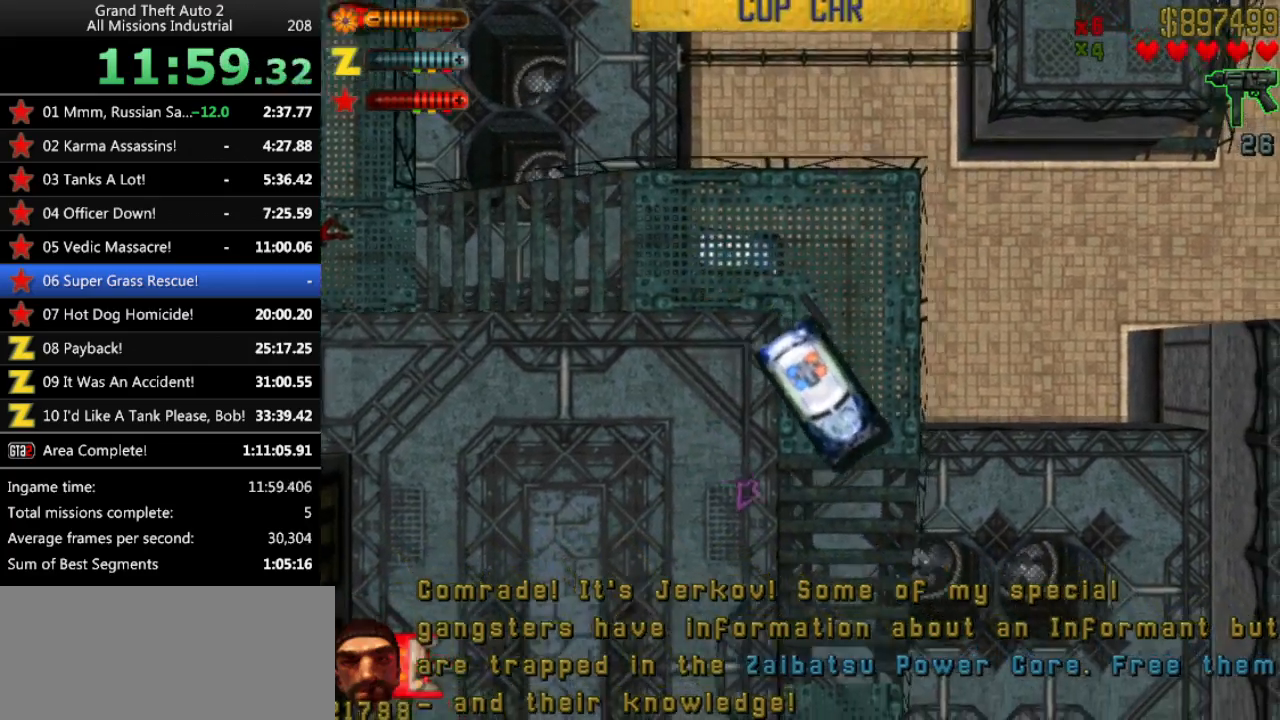
{"keys": ["up"], "events": [[100, "right", "up"]]}
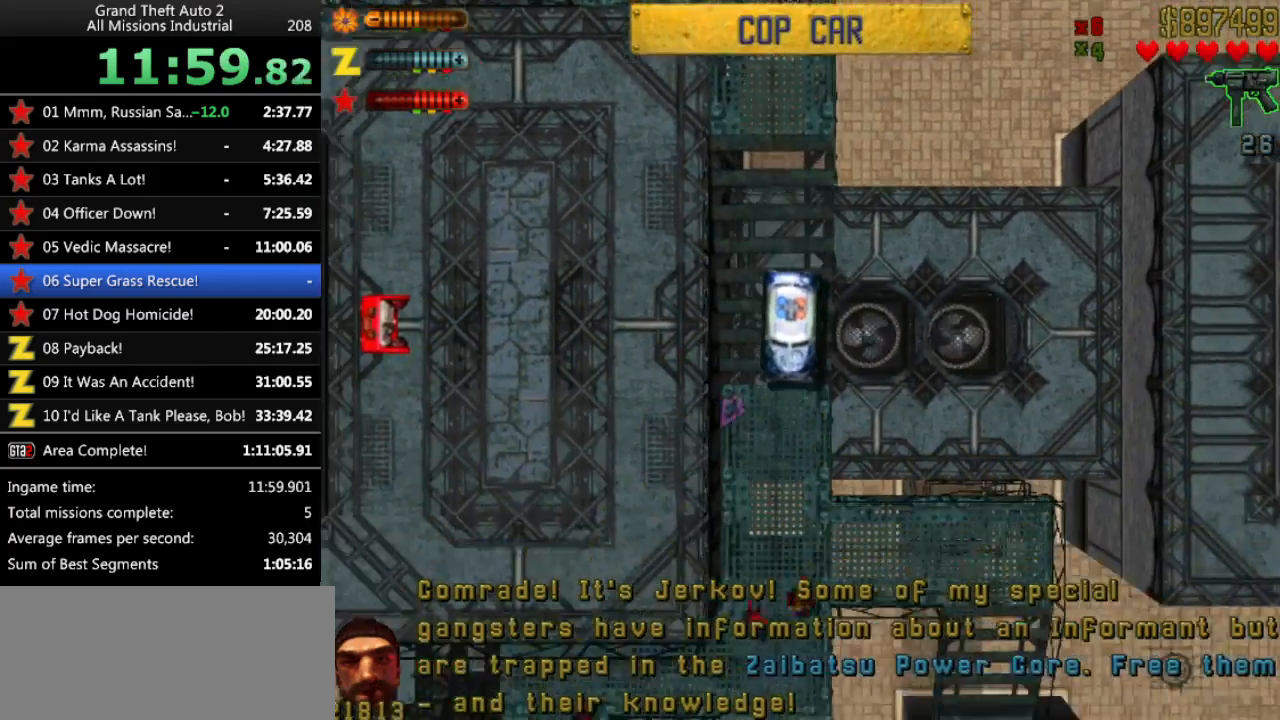
{"keys": ["up"], "events": []}
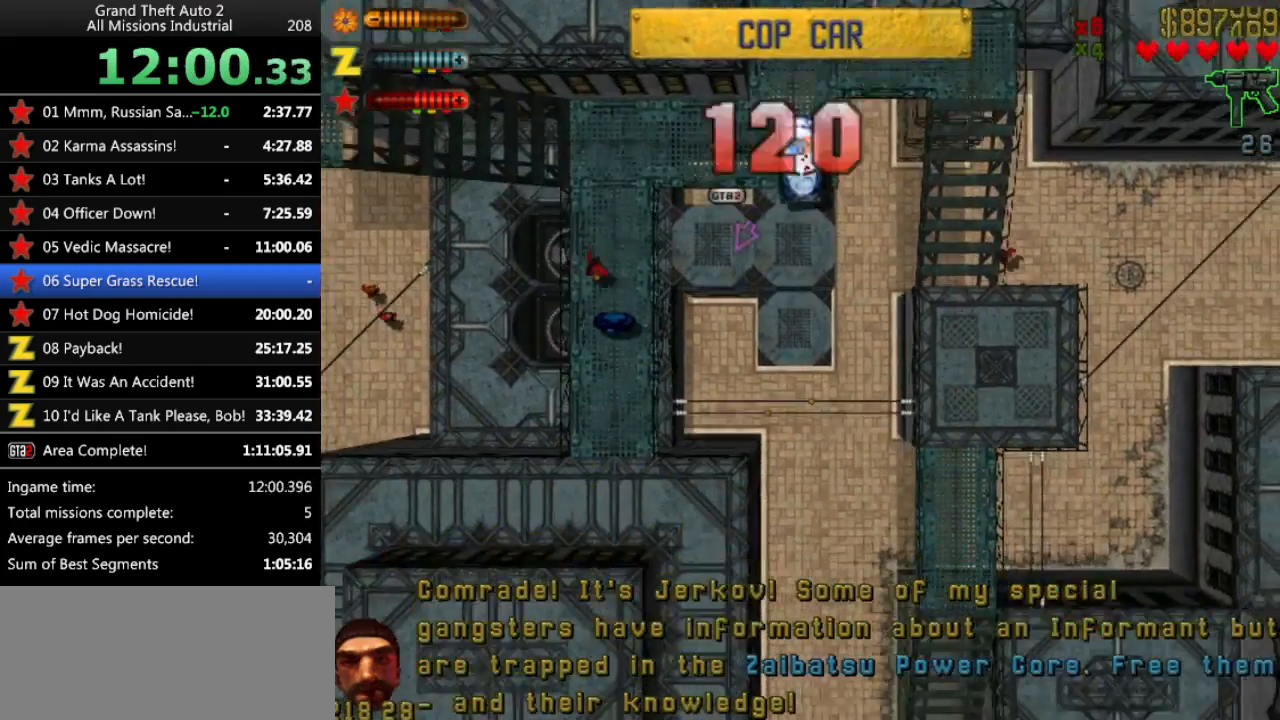
{"keys": ["up"], "events": []}
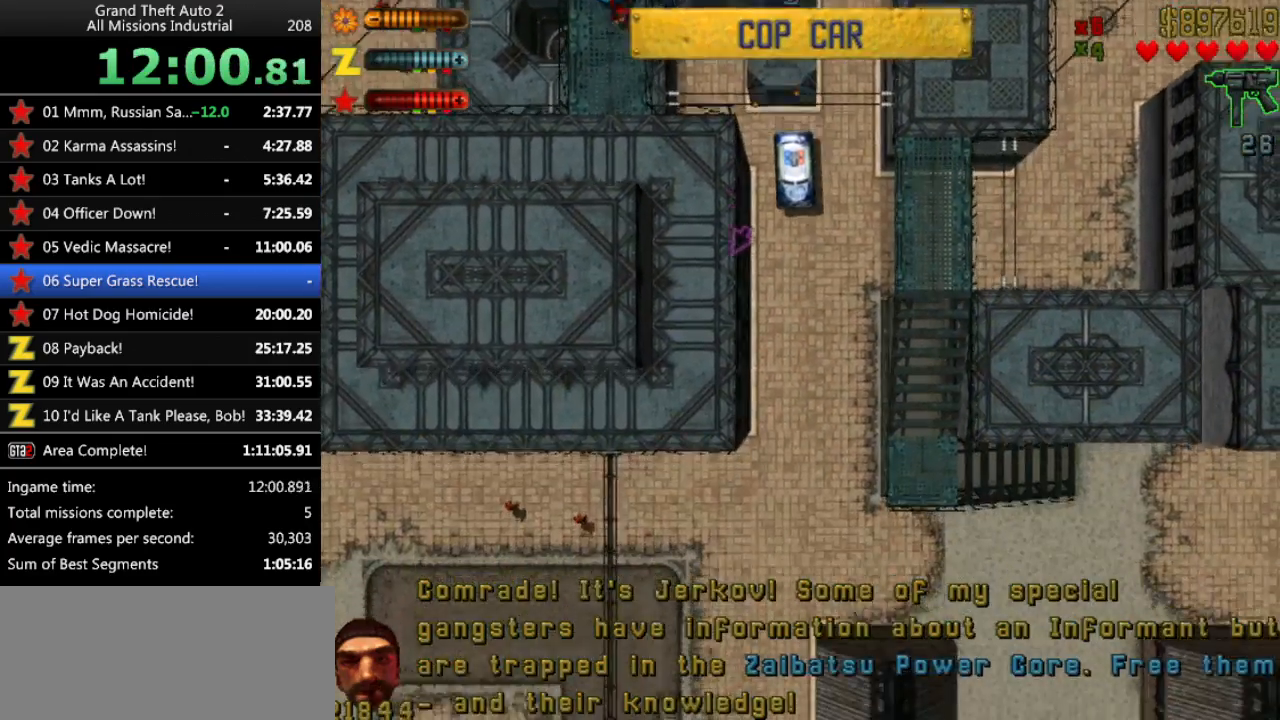
{"keys": ["up"], "events": []}
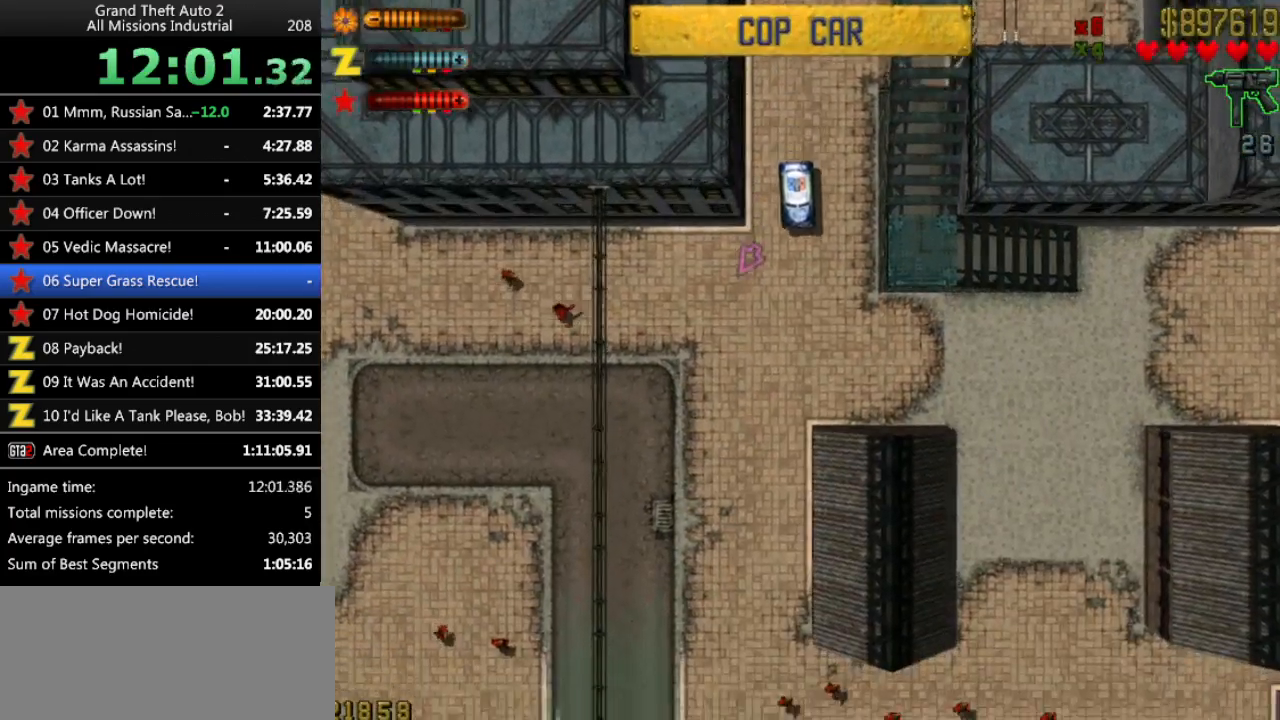
{"keys": ["up"], "events": [[167, "right", "down"], [400, "right", "up"]]}
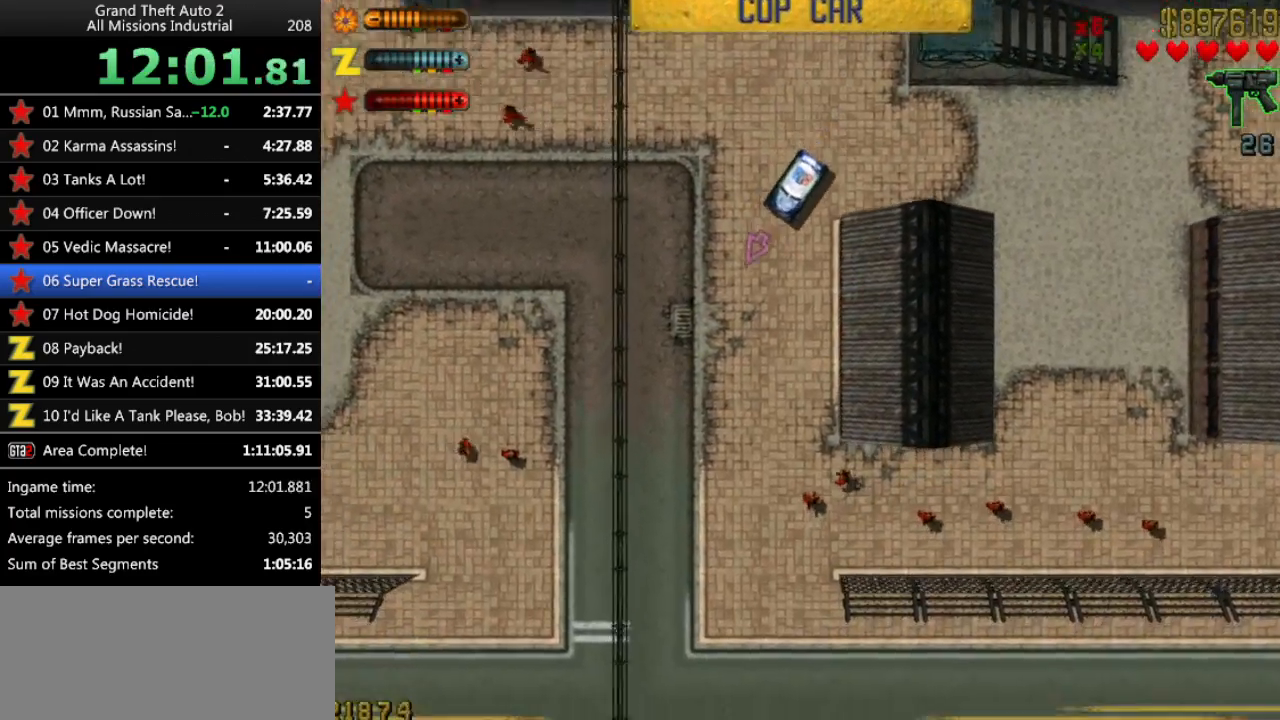
{"keys": ["up"], "events": []}
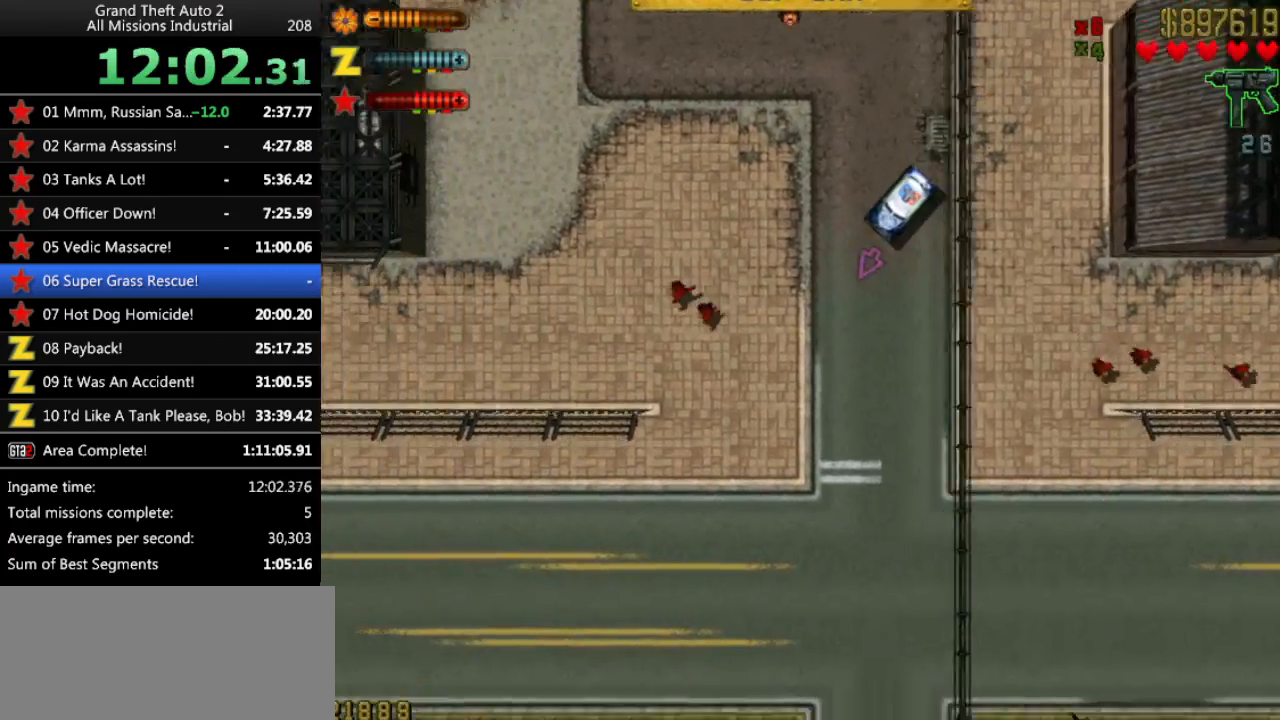
{"keys": ["up"], "events": []}
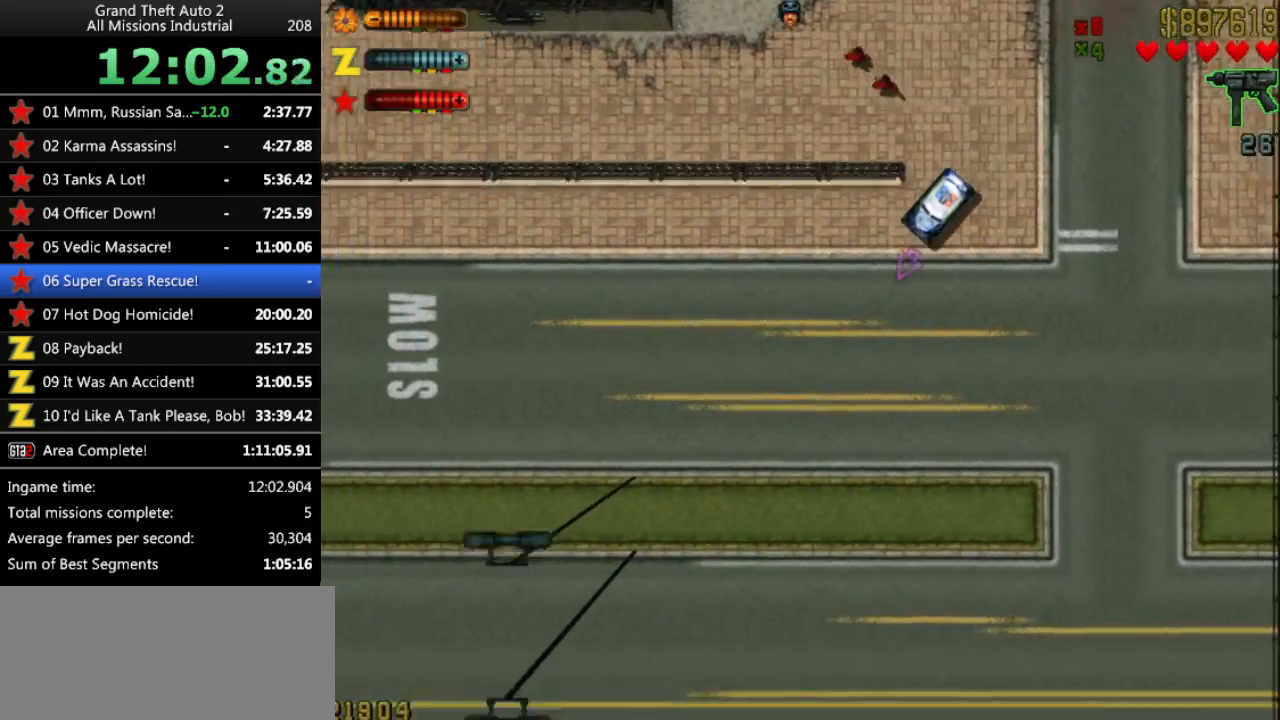
{"keys": ["right", "up"], "events": [[350, "right", "down"]]}
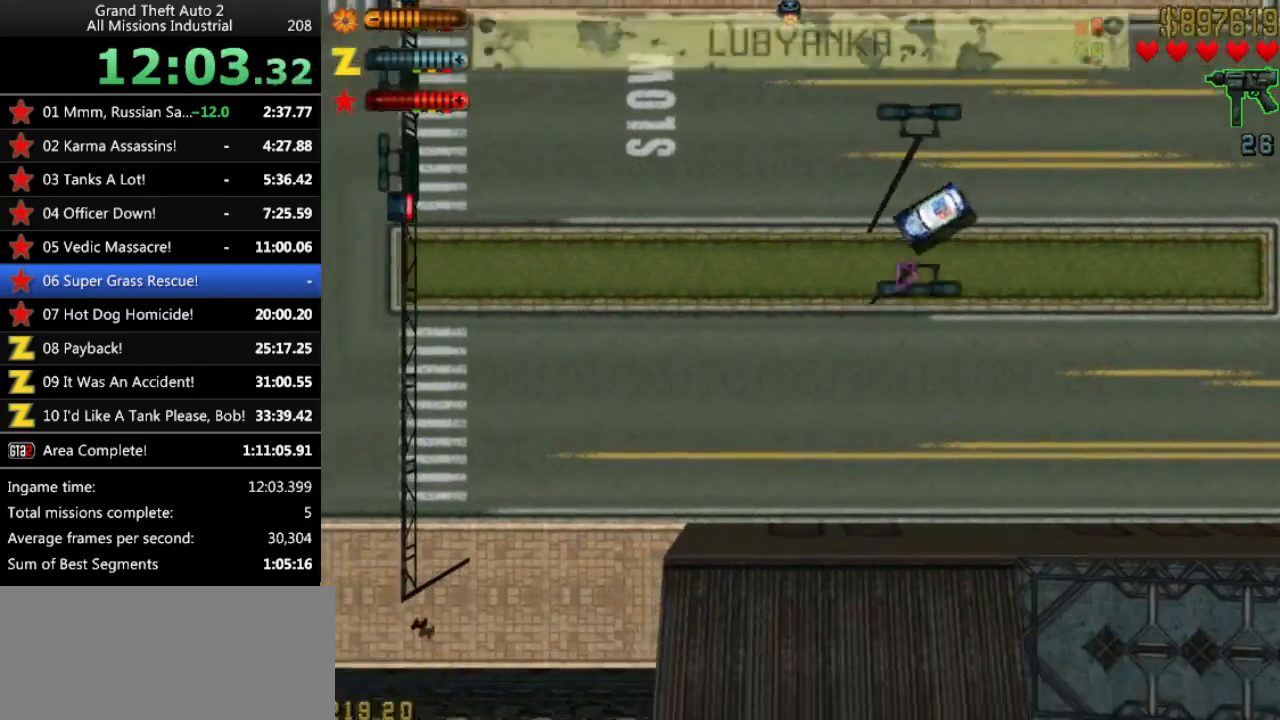
{"keys": ["up"], "events": [[83, "right", "up"]]}
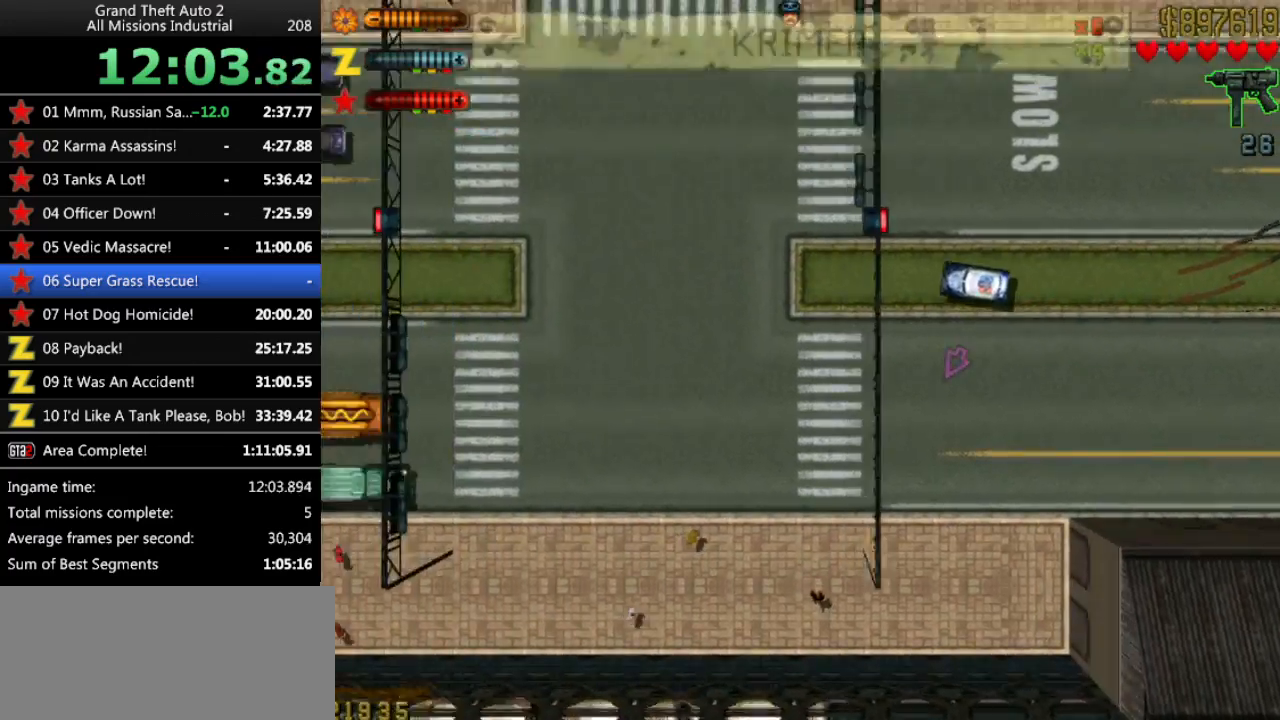
{"keys": ["up"], "events": [[150, "left", "down"], [200, "left", "up"]]}
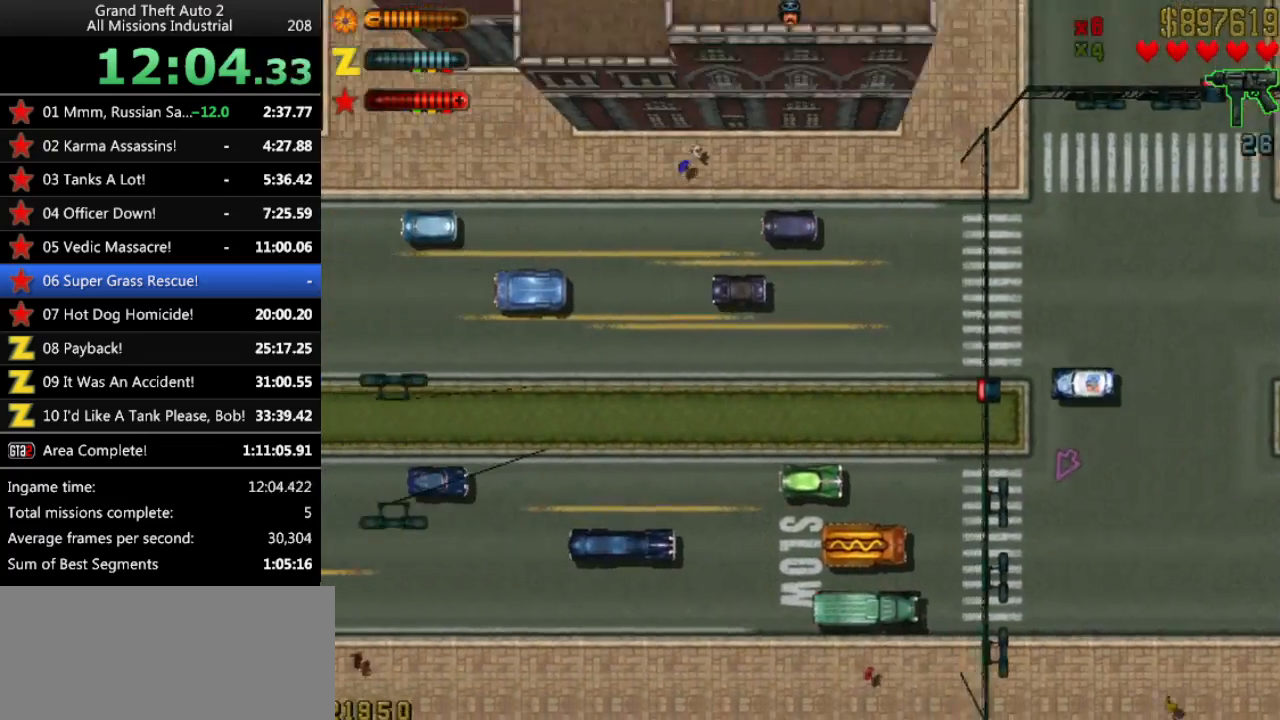
{"keys": ["up"], "events": [[117, "left", "down"], [167, "left", "up"]]}
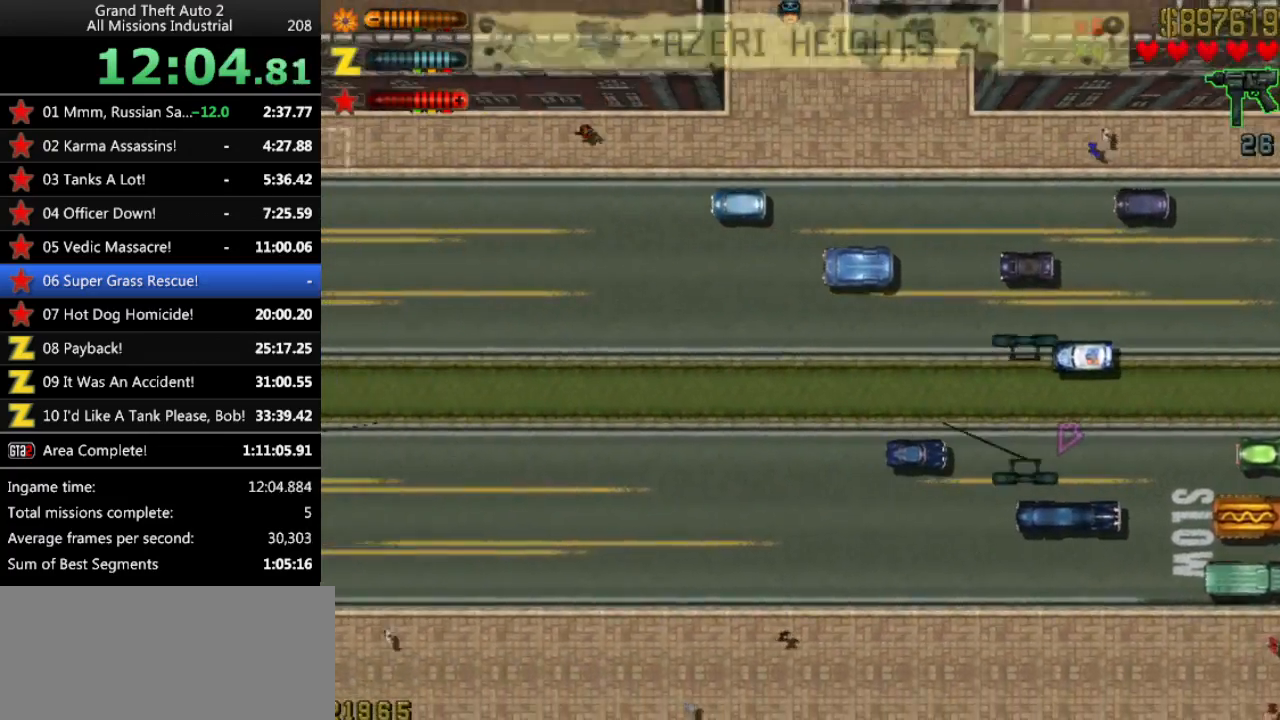
{"keys": ["up"], "events": [[133, "left", "down"], [183, "left", "up"]]}
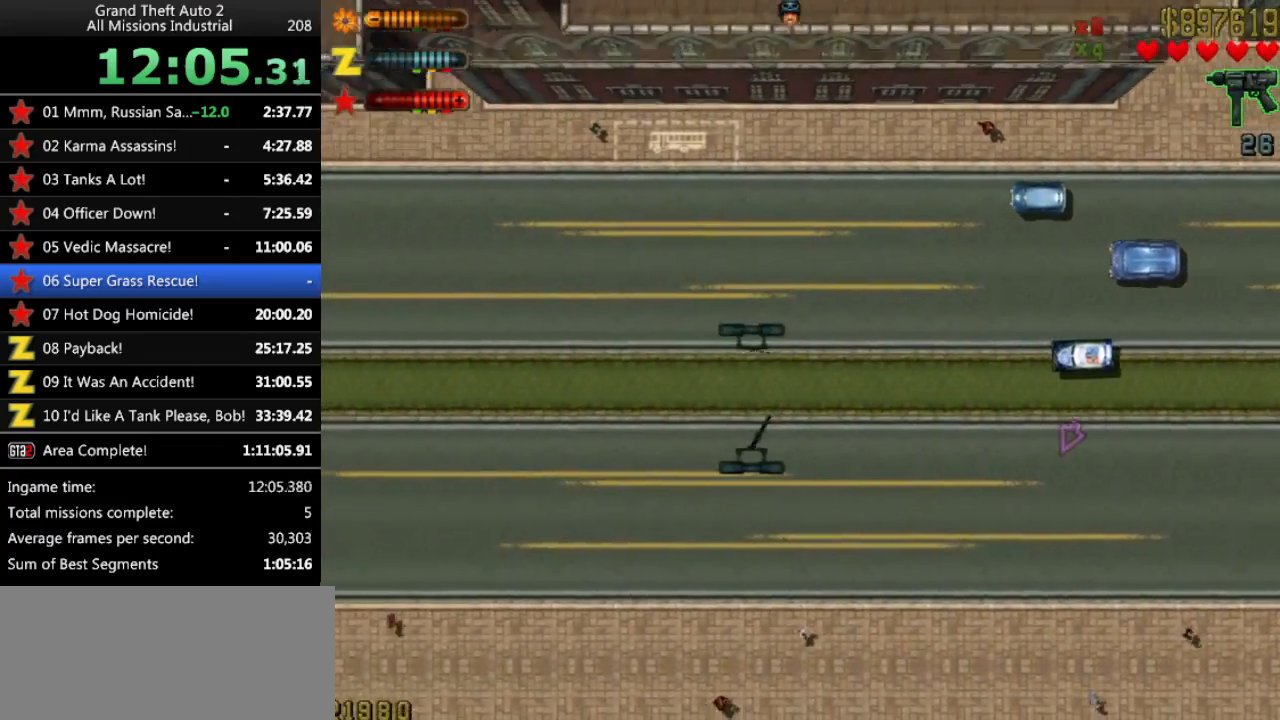
{"keys": ["up"], "events": []}
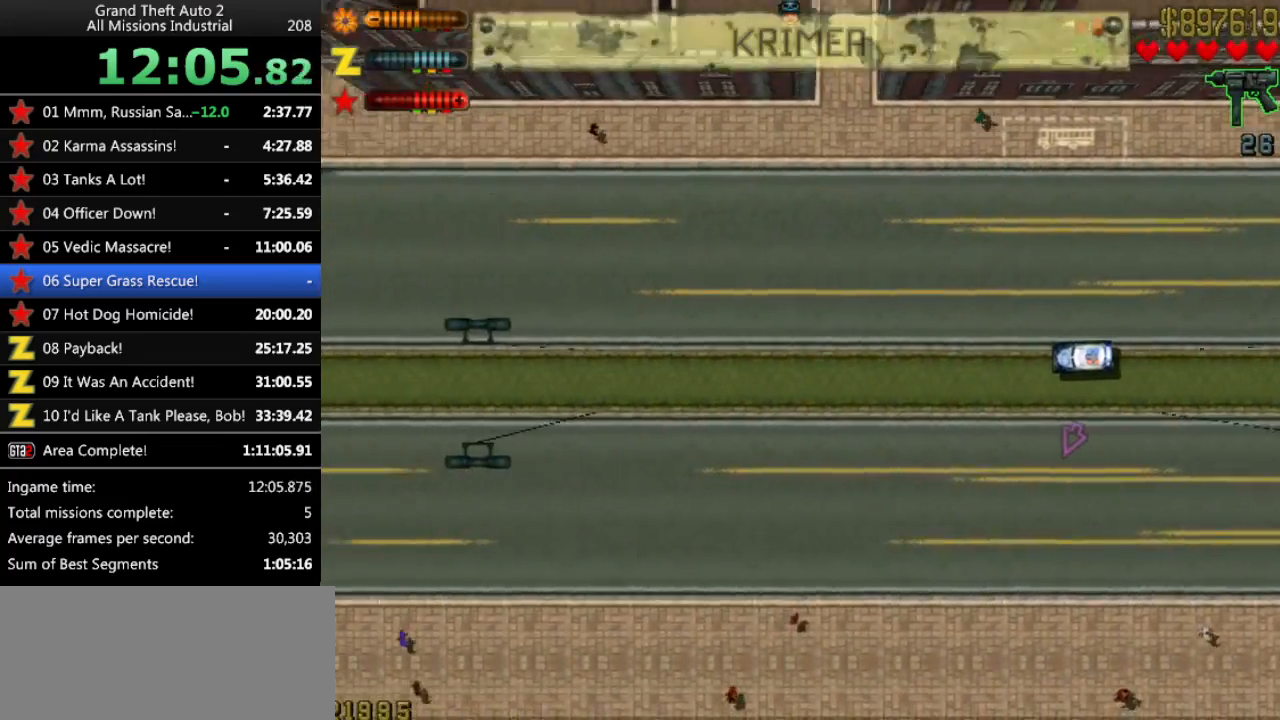
{"keys": ["up"], "events": [[400, "right", "down"], [433, "right", "up"]]}
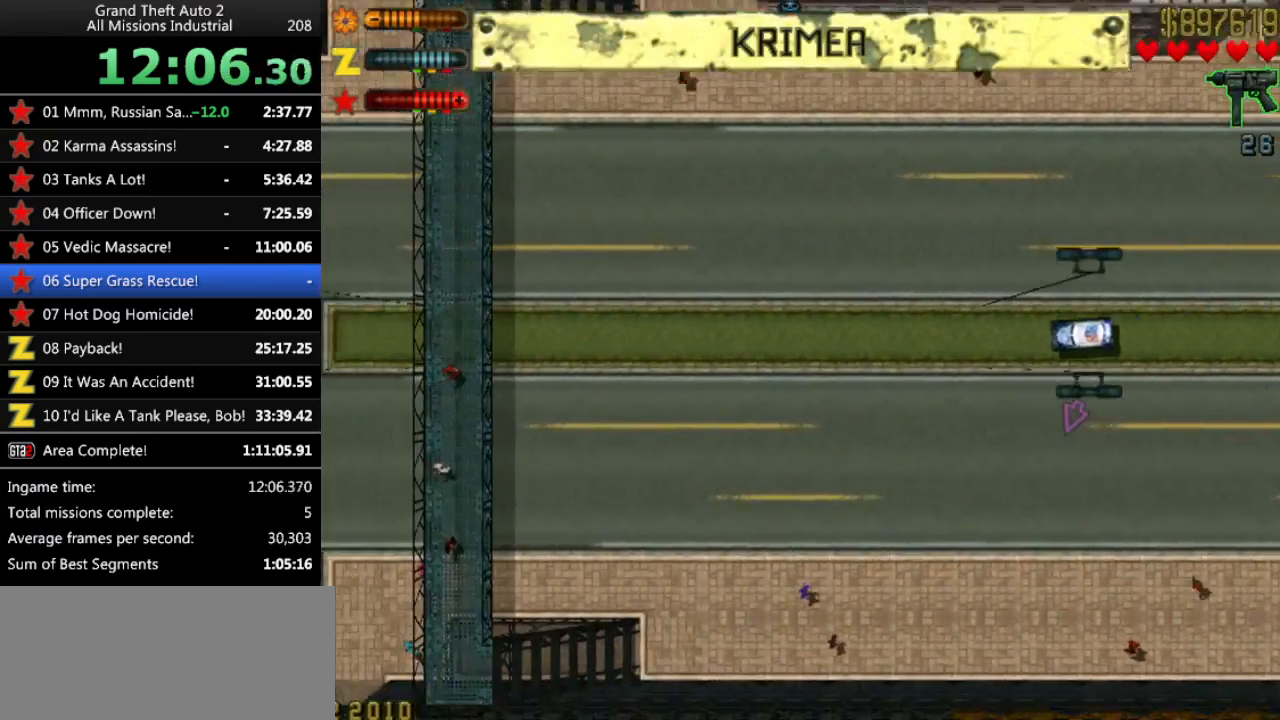
{"keys": ["up"], "events": [[317, "right", "down"], [367, "right", "up"]]}